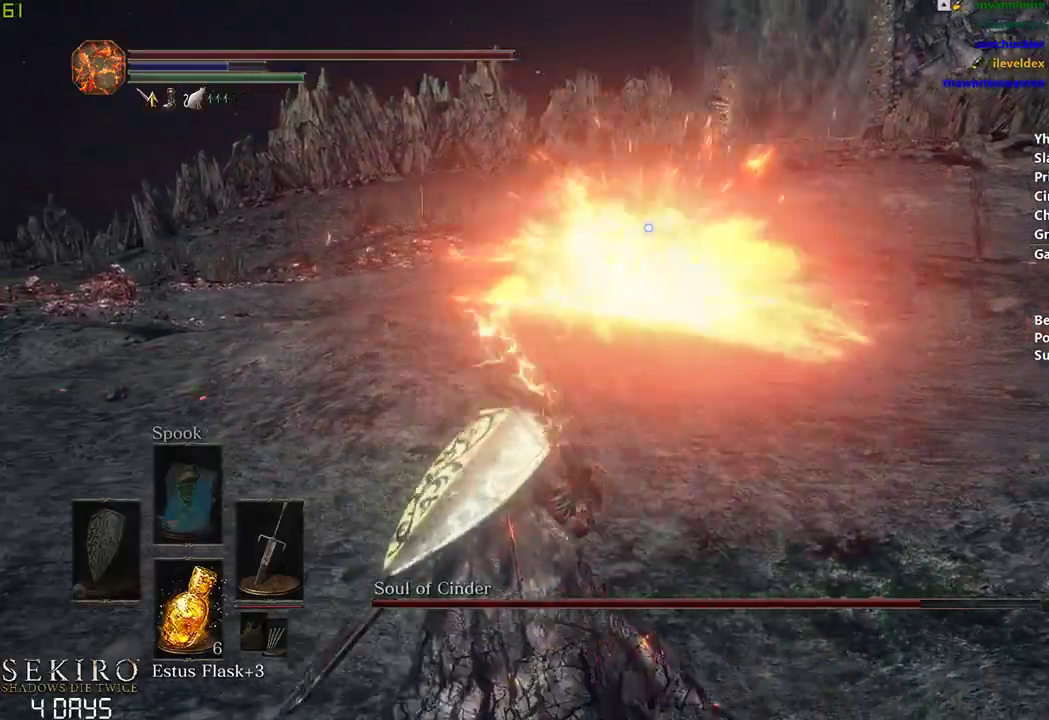
Gameplay with a controller (Xbox layout); each line is a JSON object with the inputs held at the frame after it. "events" lists button and stick changes between this image and that frame as [ms after this image, input, new state], when the widget could be followed in between.
{"buttons": ["B"], "left_stick": "center", "right_stick": "center", "events": [[117, "left_stick", "left"], [250, "left_stick", "center"]]}
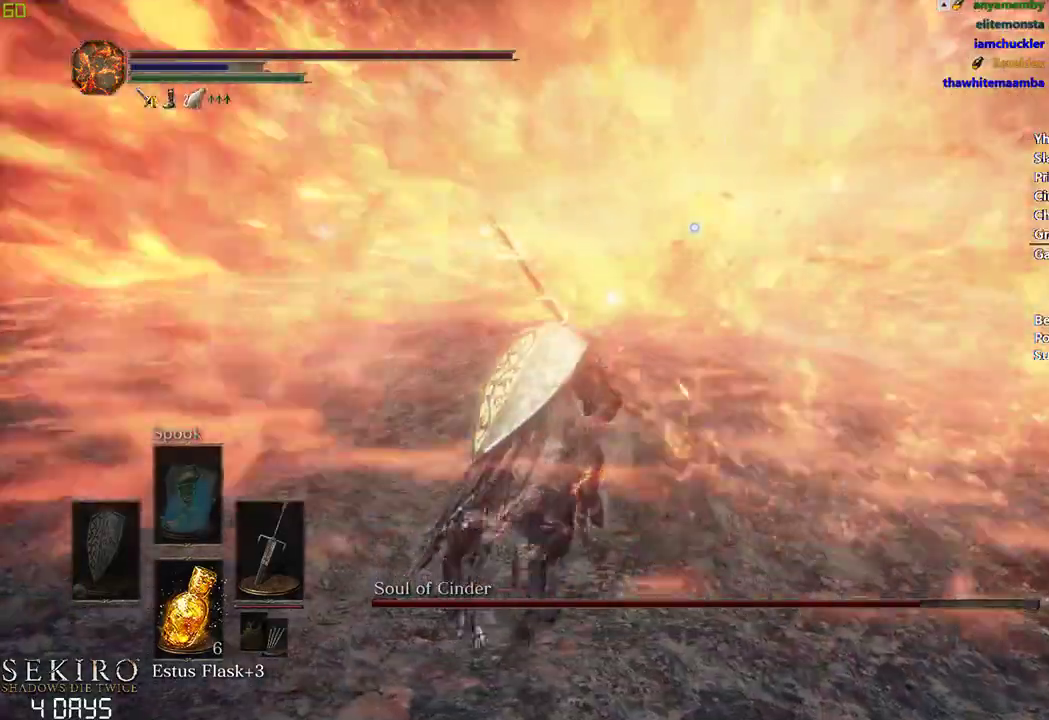
{"buttons": ["B"], "left_stick": "center", "right_stick": "center", "events": []}
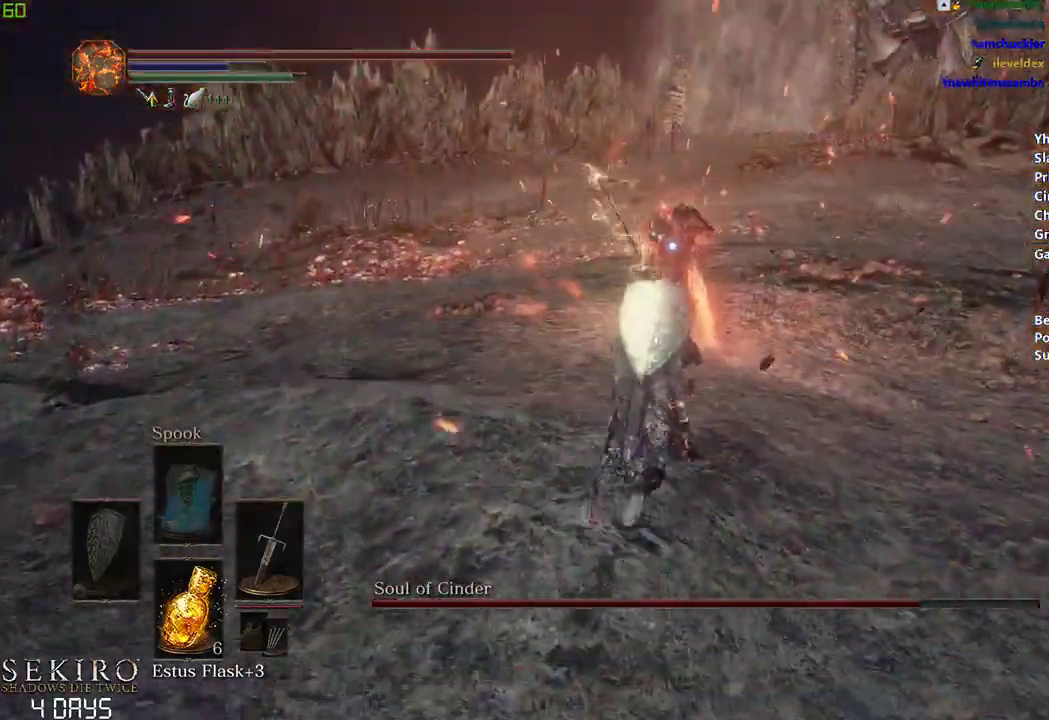
{"buttons": ["B"], "left_stick": "center", "right_stick": "center", "events": []}
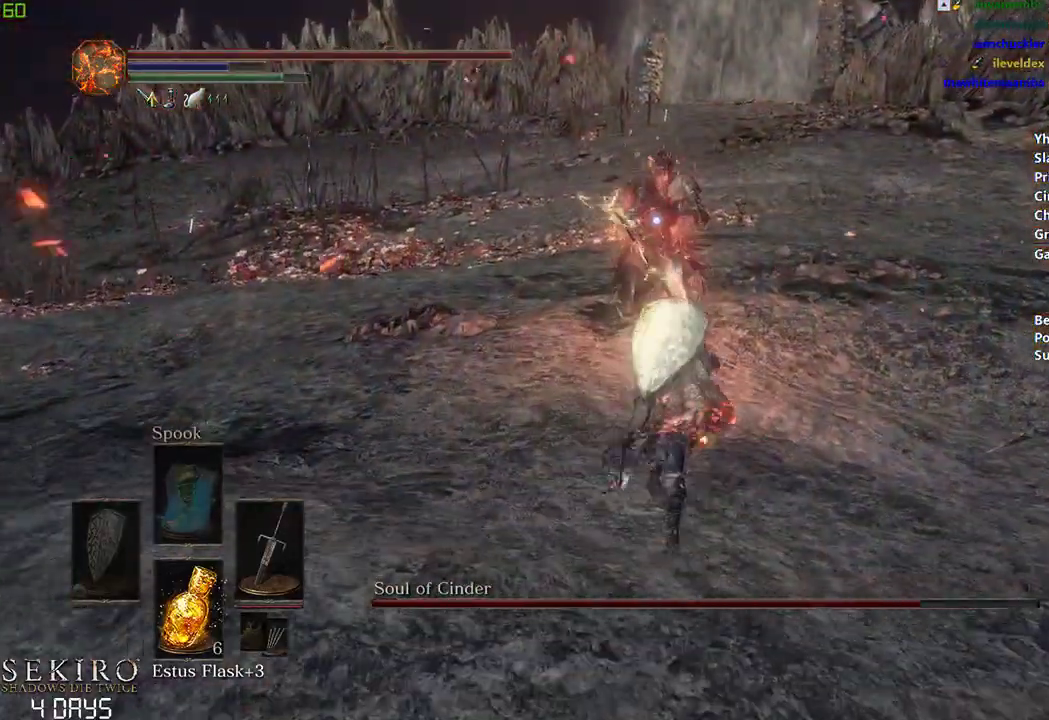
{"buttons": [], "left_stick": "center", "right_stick": "center", "events": [[317, "B", "up"]]}
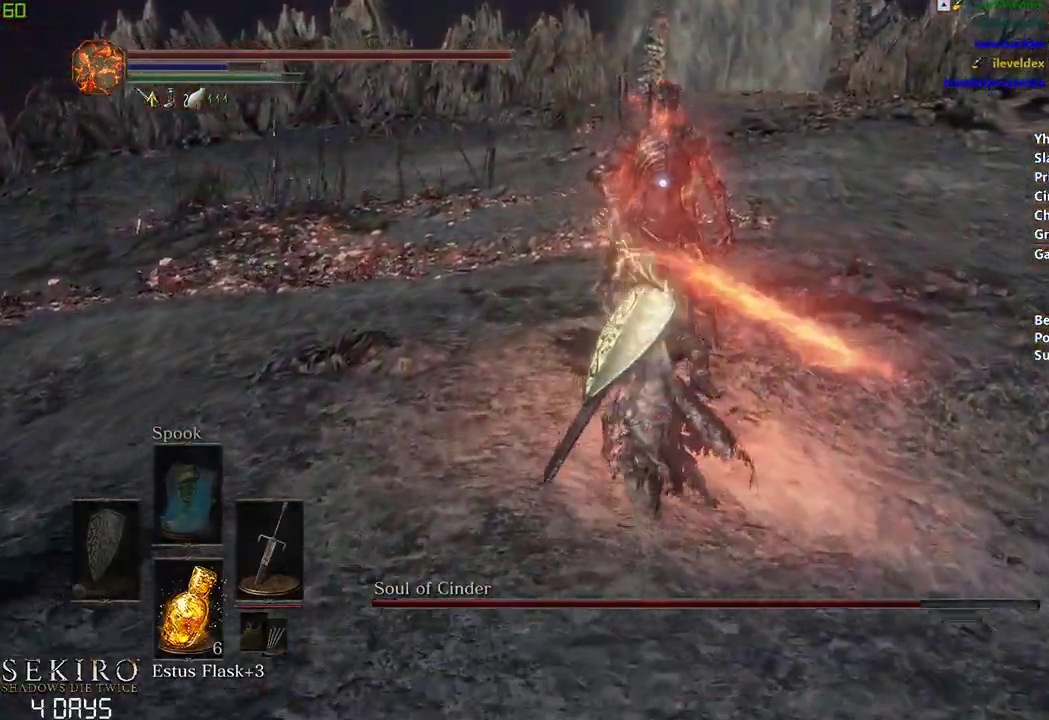
{"buttons": [], "left_stick": "center", "right_stick": "center", "events": [[83, "R1", "down"], [250, "R1", "up"]]}
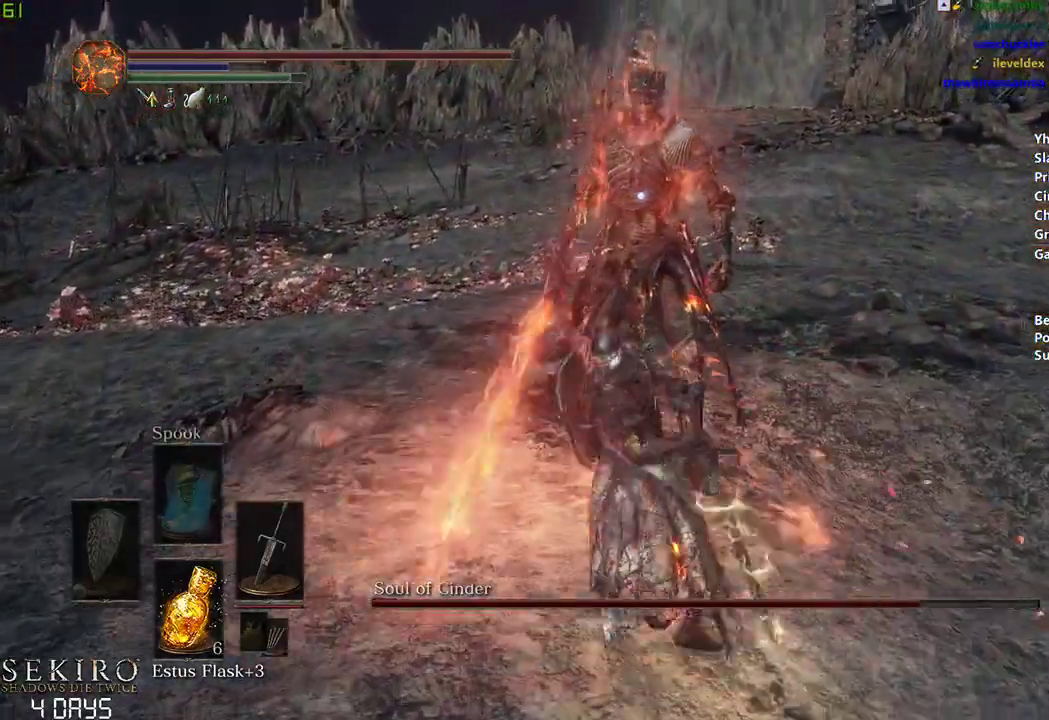
{"buttons": [], "left_stick": "center", "right_stick": "center", "events": []}
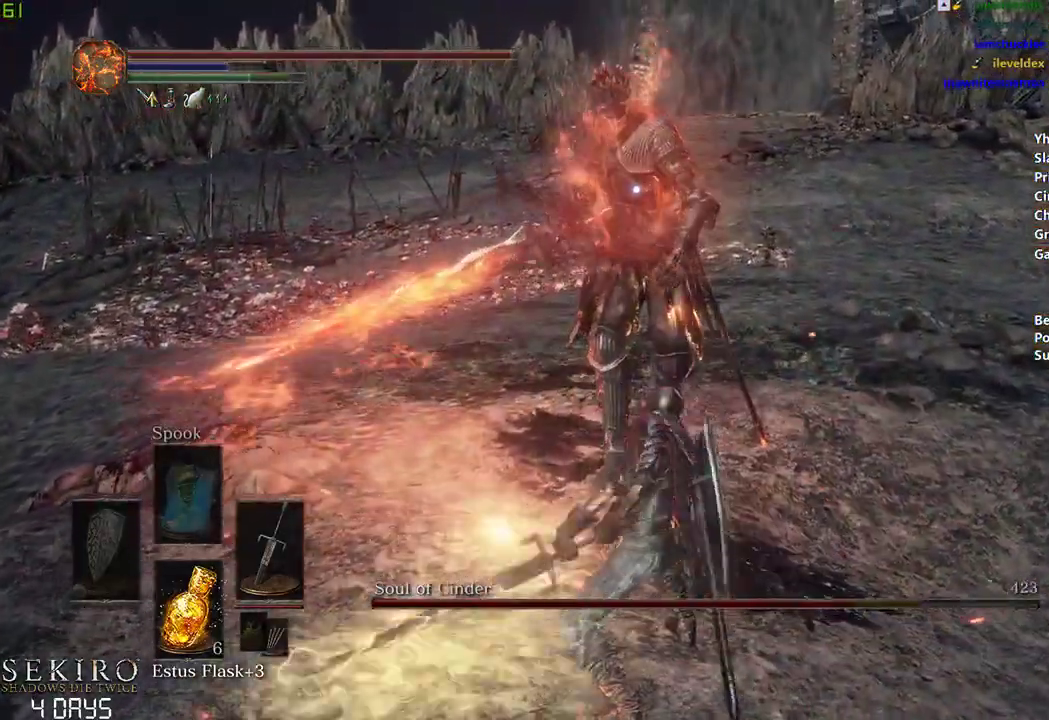
{"buttons": [], "left_stick": "center", "right_stick": "center", "events": []}
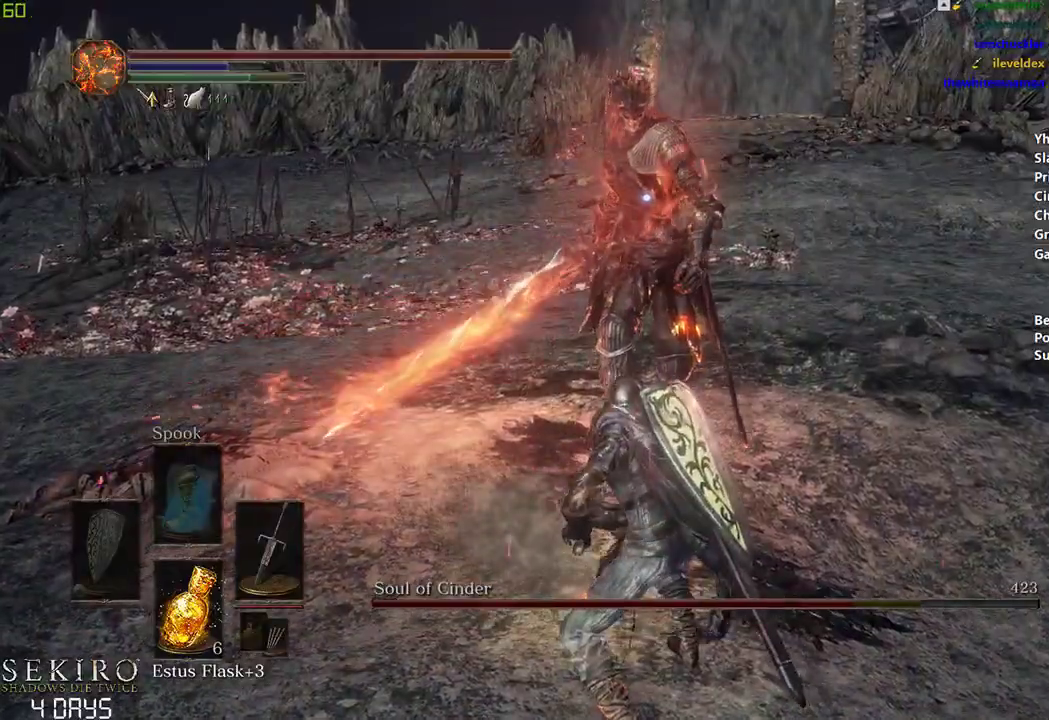
{"buttons": [], "left_stick": "center", "right_stick": "center", "events": [[167, "R1", "down"], [367, "R1", "up"]]}
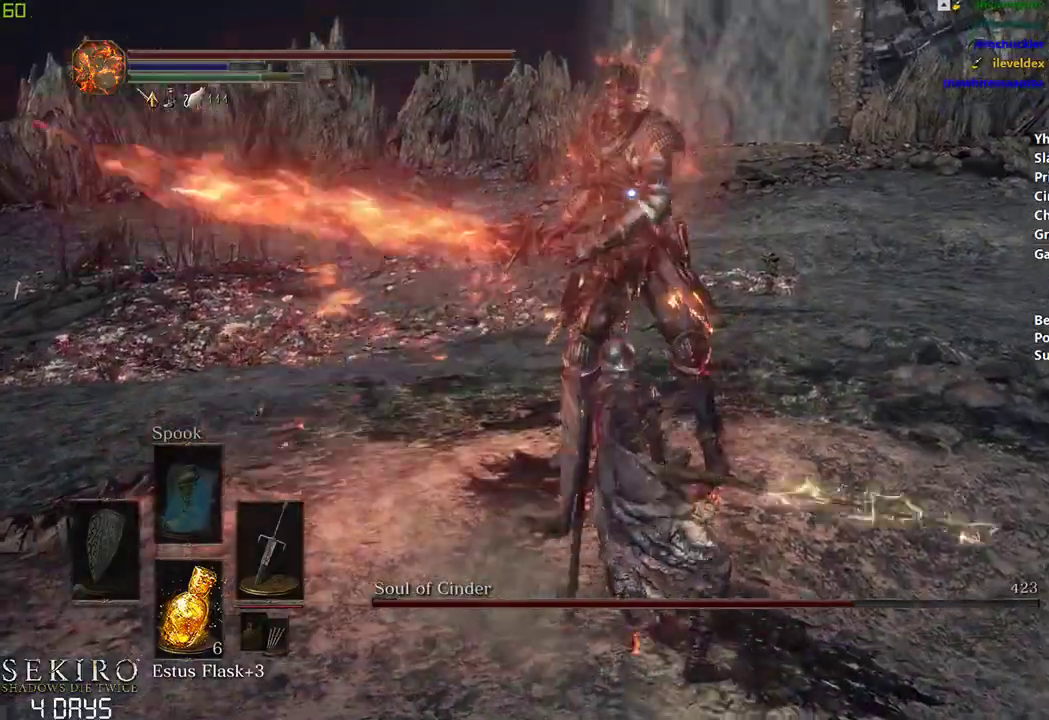
{"buttons": [], "left_stick": "center", "right_stick": "center", "events": []}
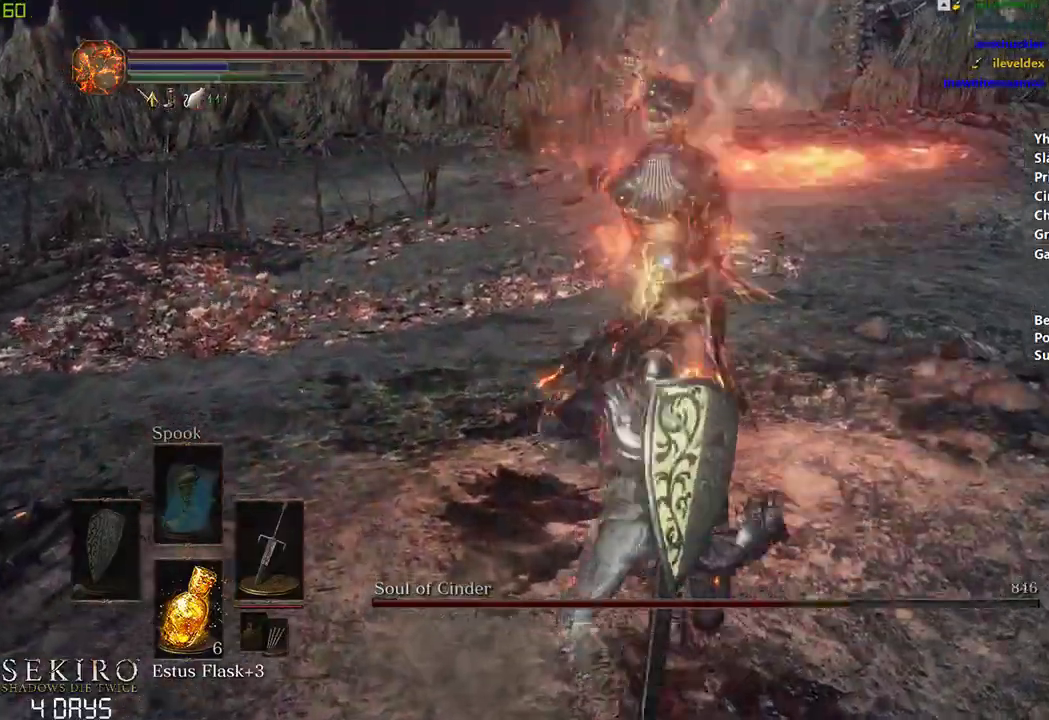
{"buttons": [], "left_stick": "center", "right_stick": "center", "events": [[150, "B", "down"], [233, "B", "up"]]}
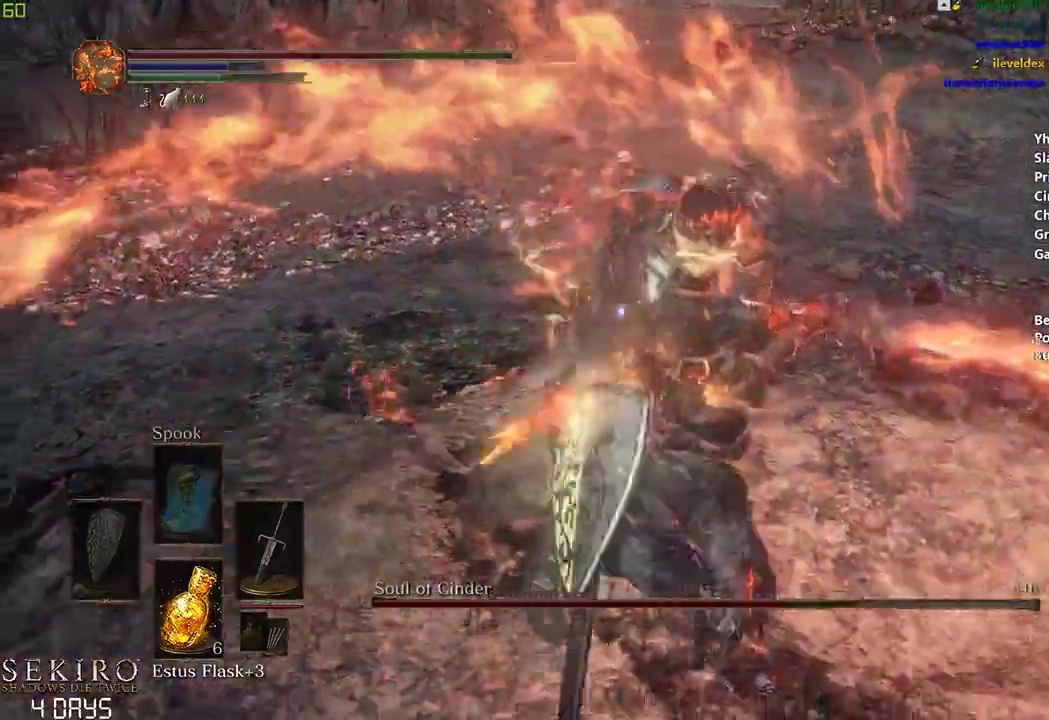
{"buttons": ["B"], "left_stick": "center", "right_stick": "center", "events": [[167, "left_stick", "down"], [433, "left_stick", "center"], [467, "B", "down"]]}
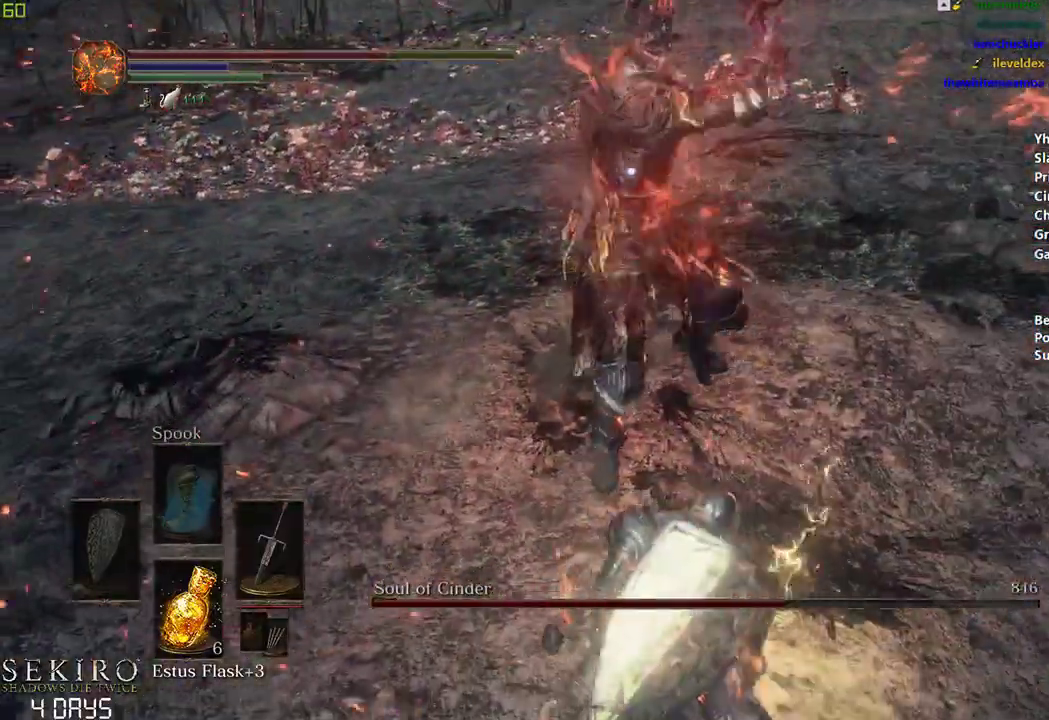
{"buttons": [], "left_stick": "center", "right_stick": "center", "events": [[283, "B", "up"]]}
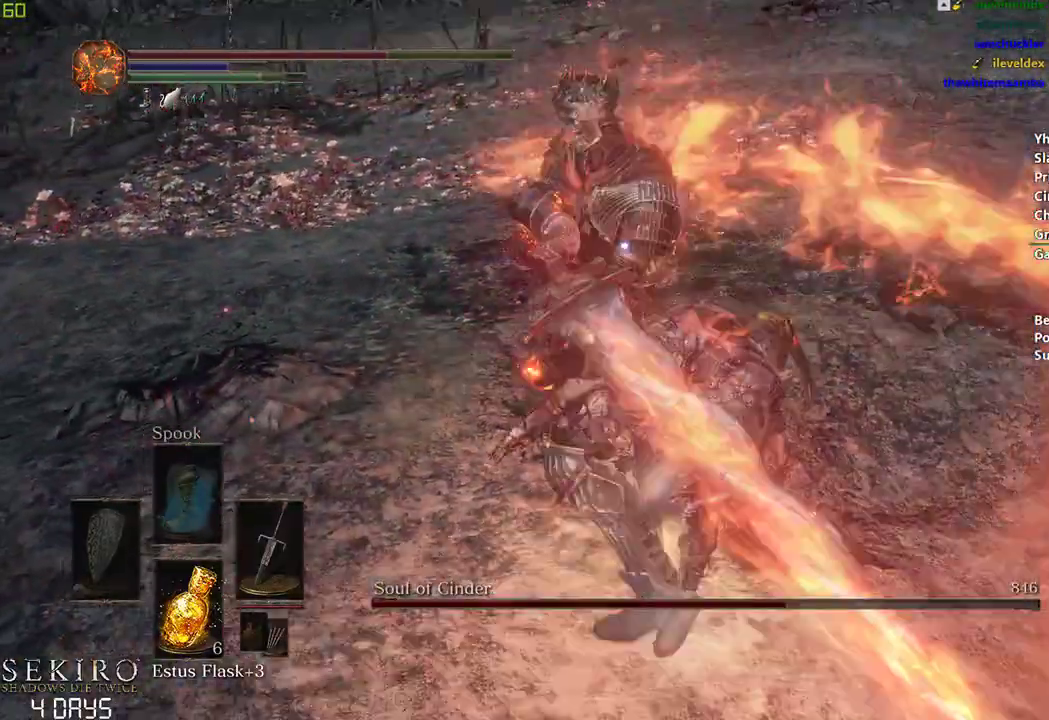
{"buttons": [], "left_stick": "center", "right_stick": "center", "events": []}
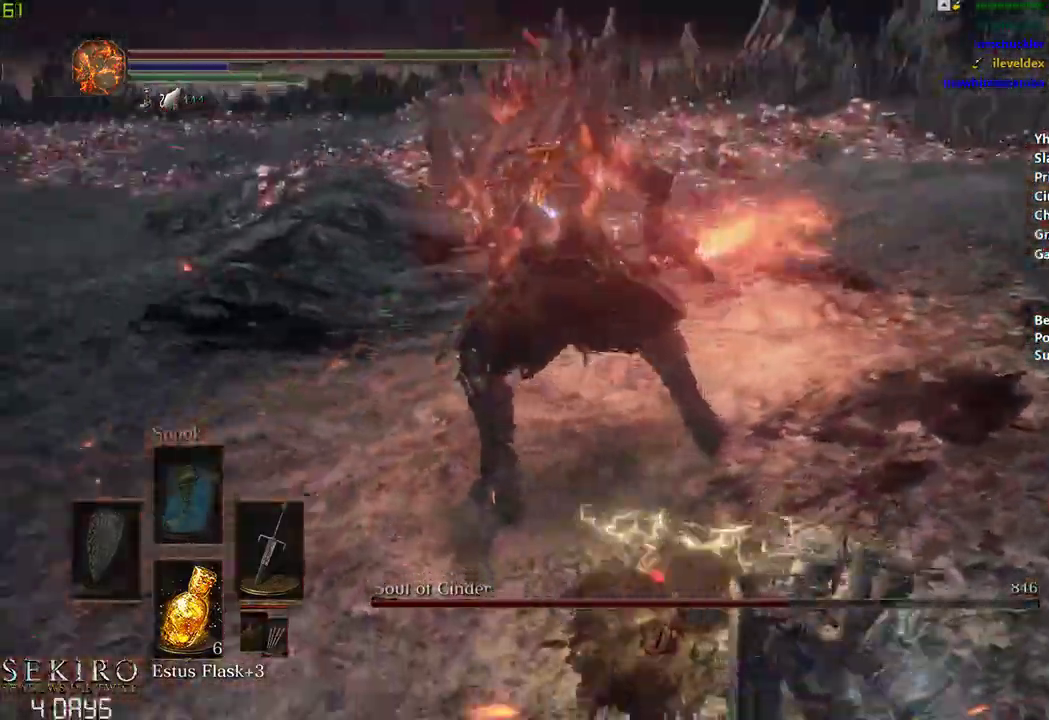
{"buttons": [], "left_stick": "right", "right_stick": "center", "events": [[200, "left_stick", "right"]]}
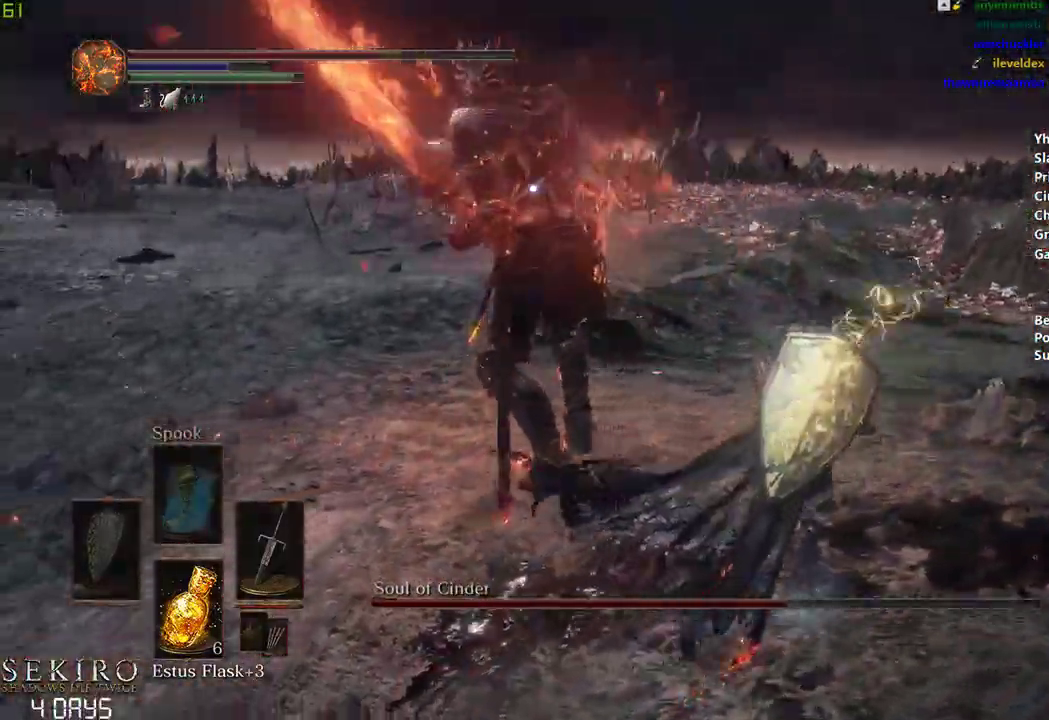
{"buttons": [], "left_stick": "right", "right_stick": "center", "events": []}
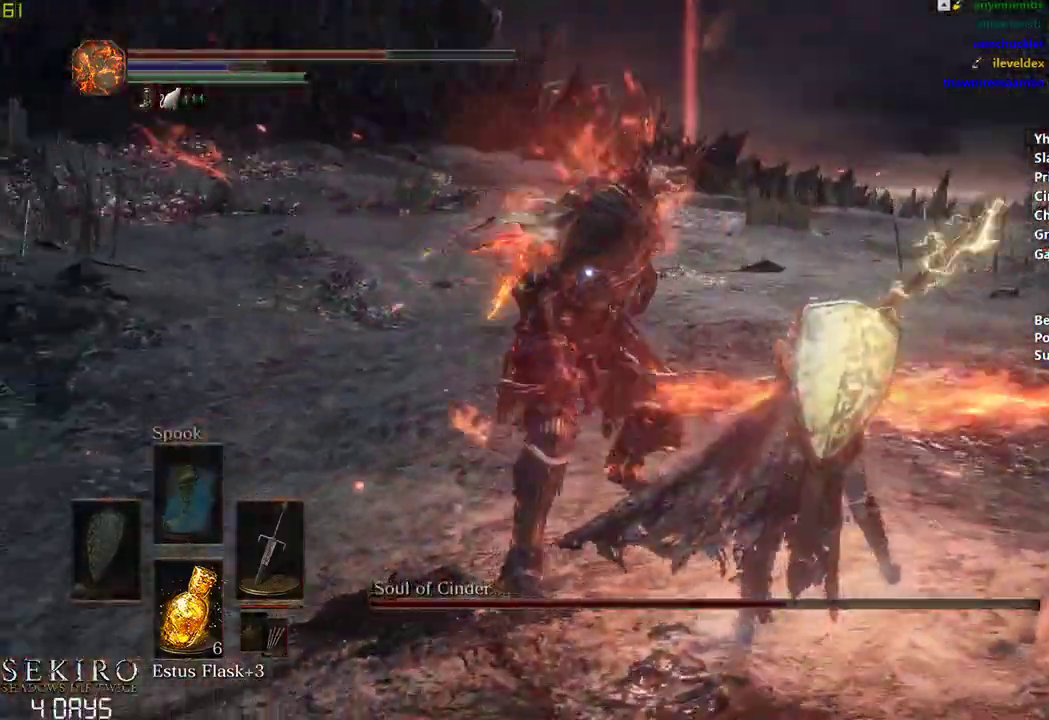
{"buttons": ["B"], "left_stick": "left", "right_stick": "center", "events": [[167, "left_stick", "down"], [333, "left_stick", "left"], [400, "B", "down"]]}
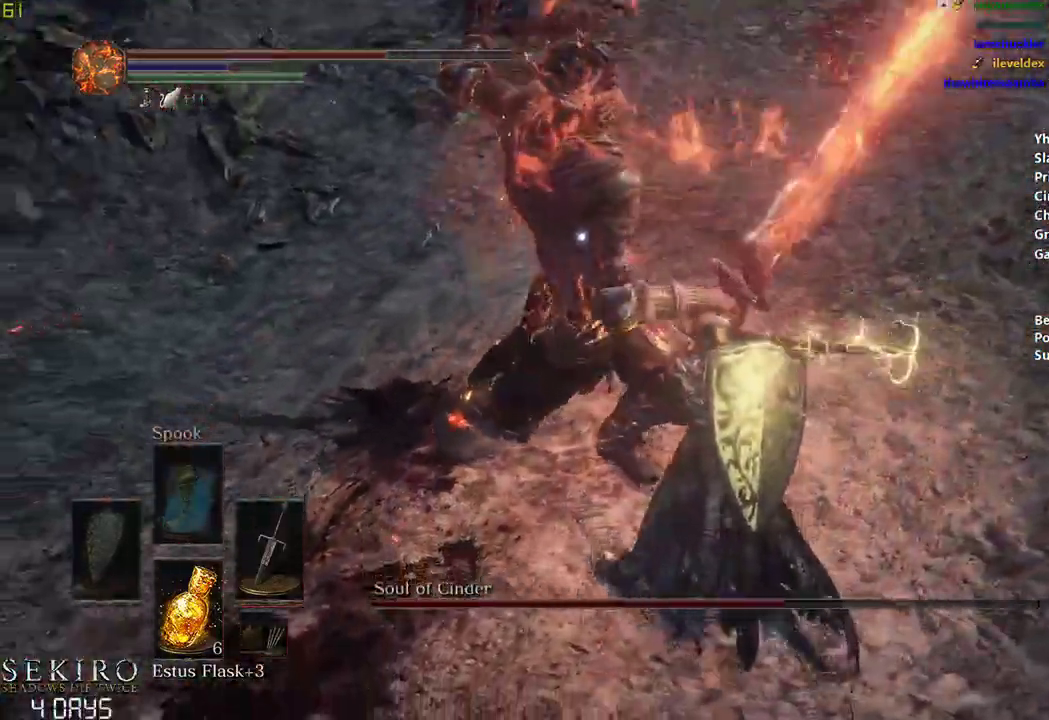
{"buttons": [], "left_stick": "center", "right_stick": "center", "events": [[17, "left_stick", "center"], [33, "B", "up"]]}
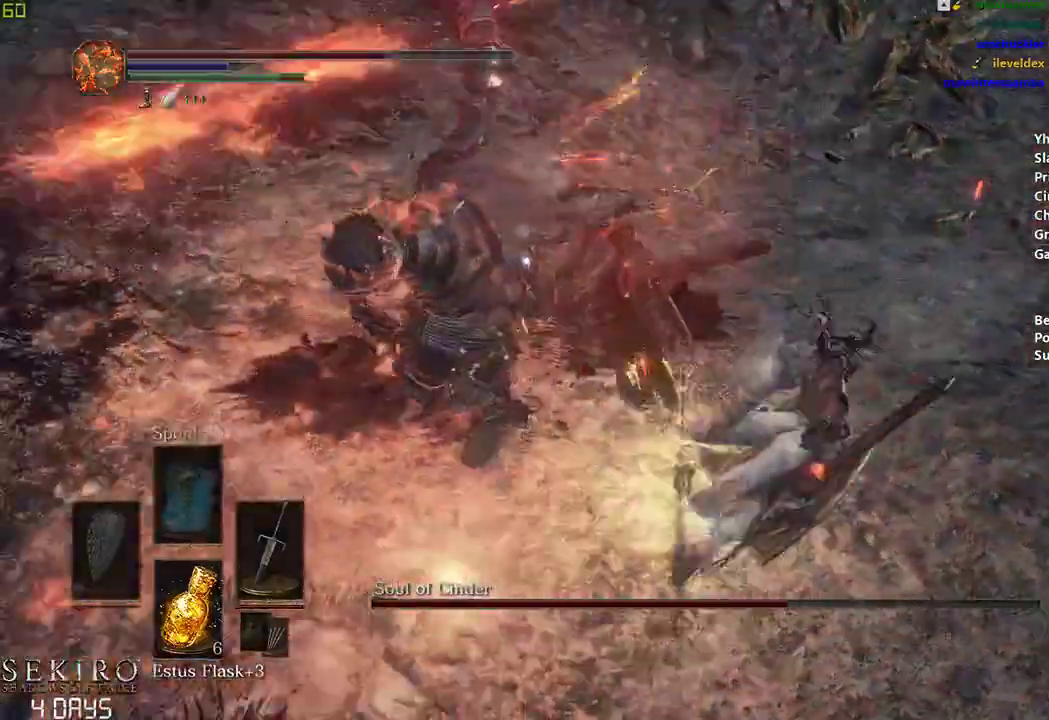
{"buttons": ["R1"], "left_stick": "center", "right_stick": "center", "events": [[383, "R1", "down"]]}
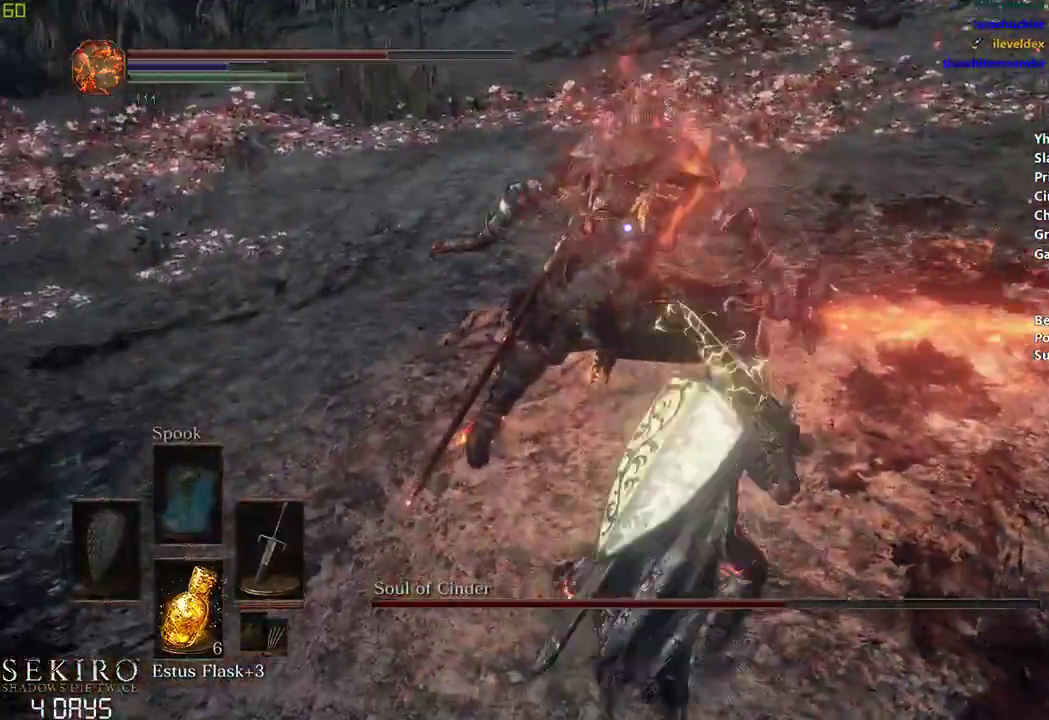
{"buttons": [], "left_stick": "center", "right_stick": "center", "events": [[100, "R1", "up"]]}
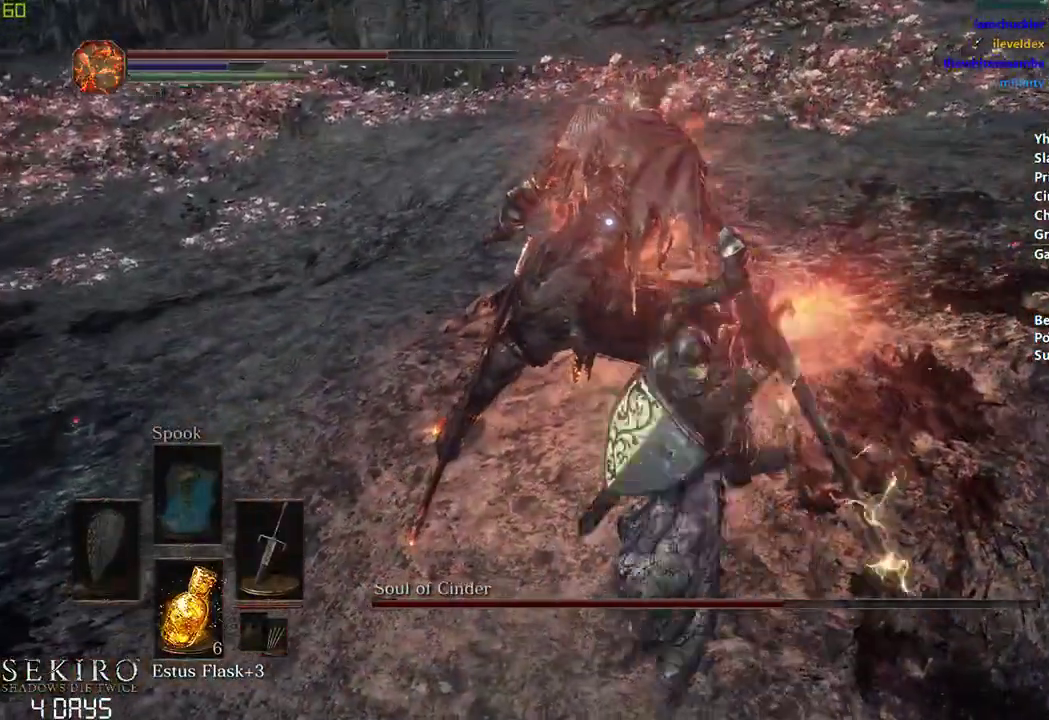
{"buttons": ["R1"], "left_stick": "center", "right_stick": "center", "events": [[483, "R1", "down"]]}
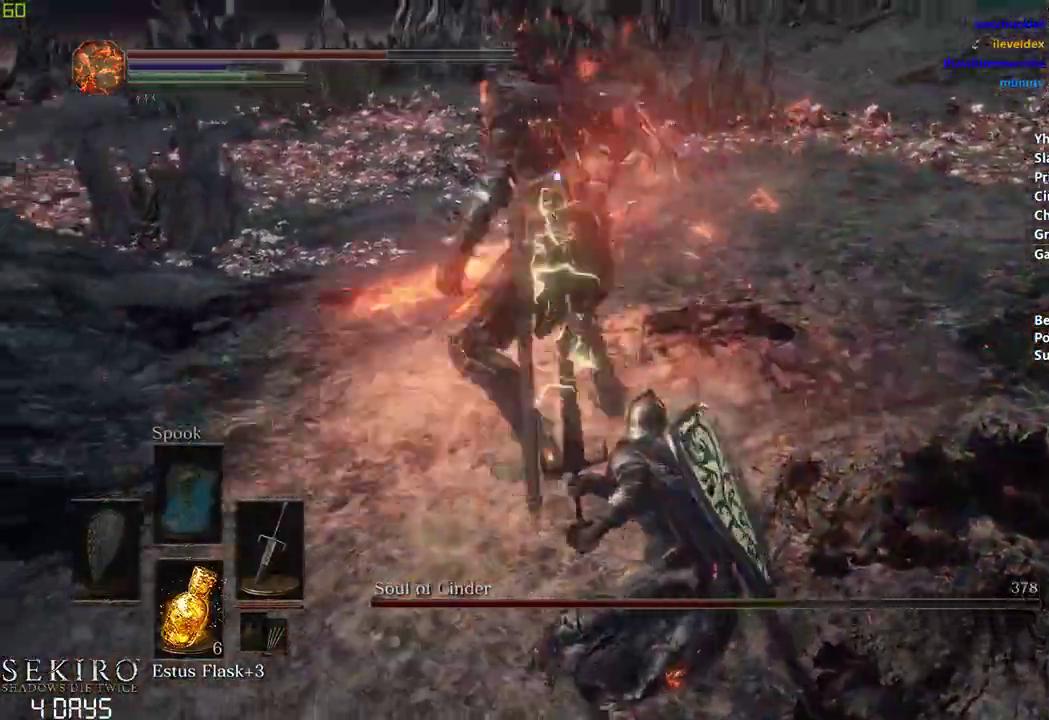
{"buttons": [], "left_stick": "center", "right_stick": "center", "events": [[133, "R1", "up"]]}
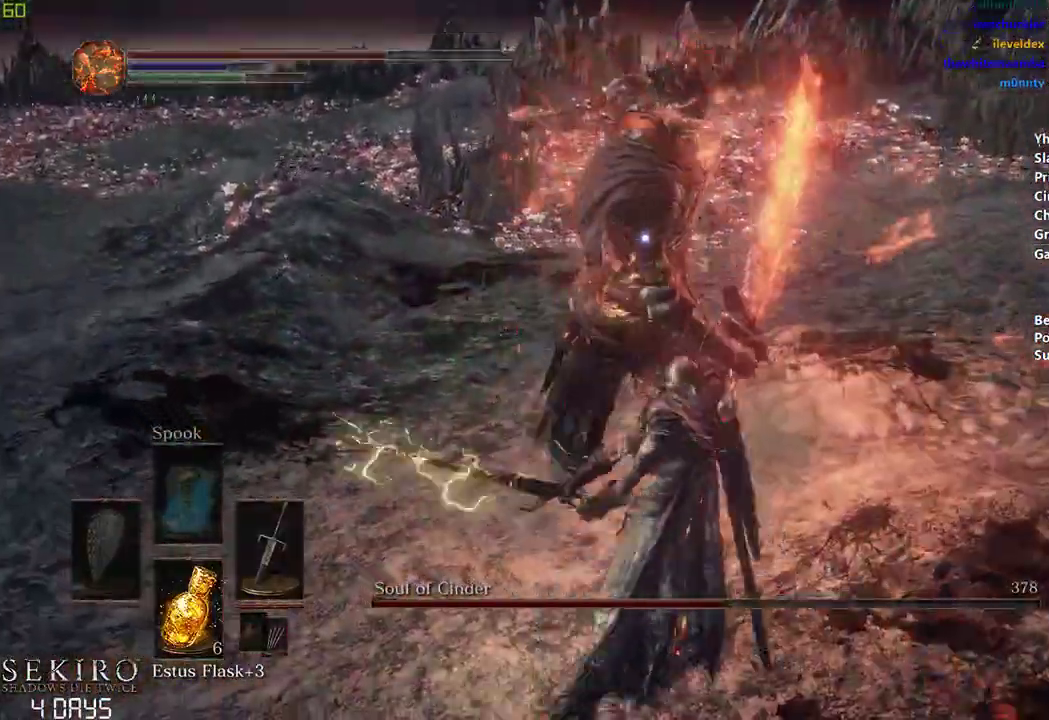
{"buttons": [], "left_stick": "center", "right_stick": "center", "events": []}
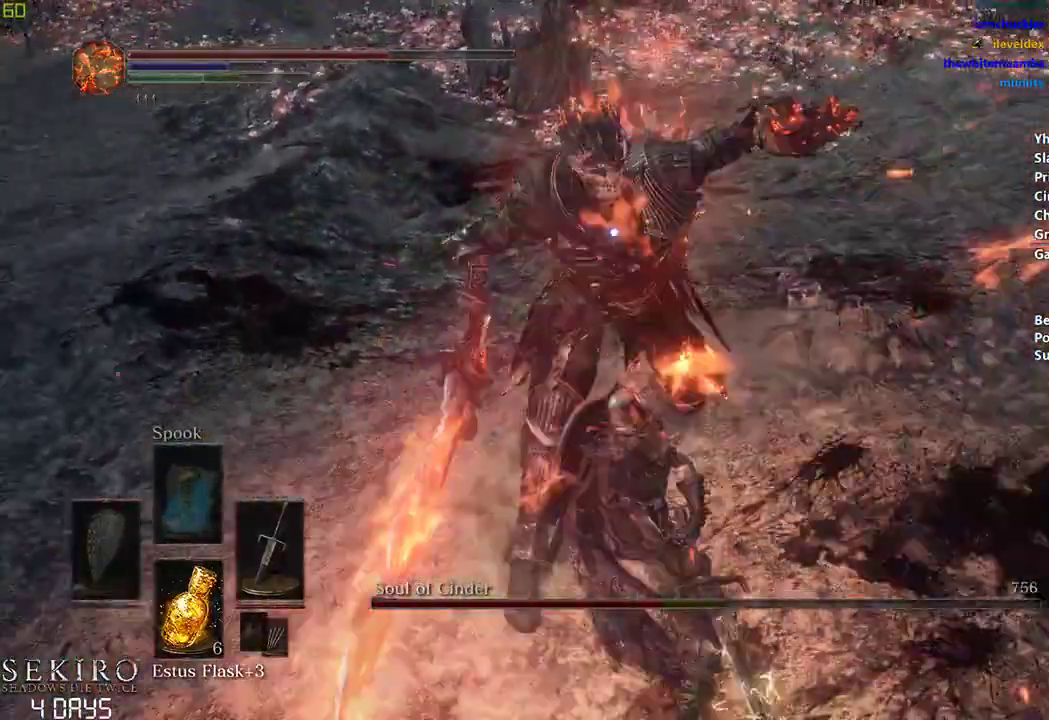
{"buttons": [], "left_stick": "down", "right_stick": "center", "events": [[317, "left_stick", "down"]]}
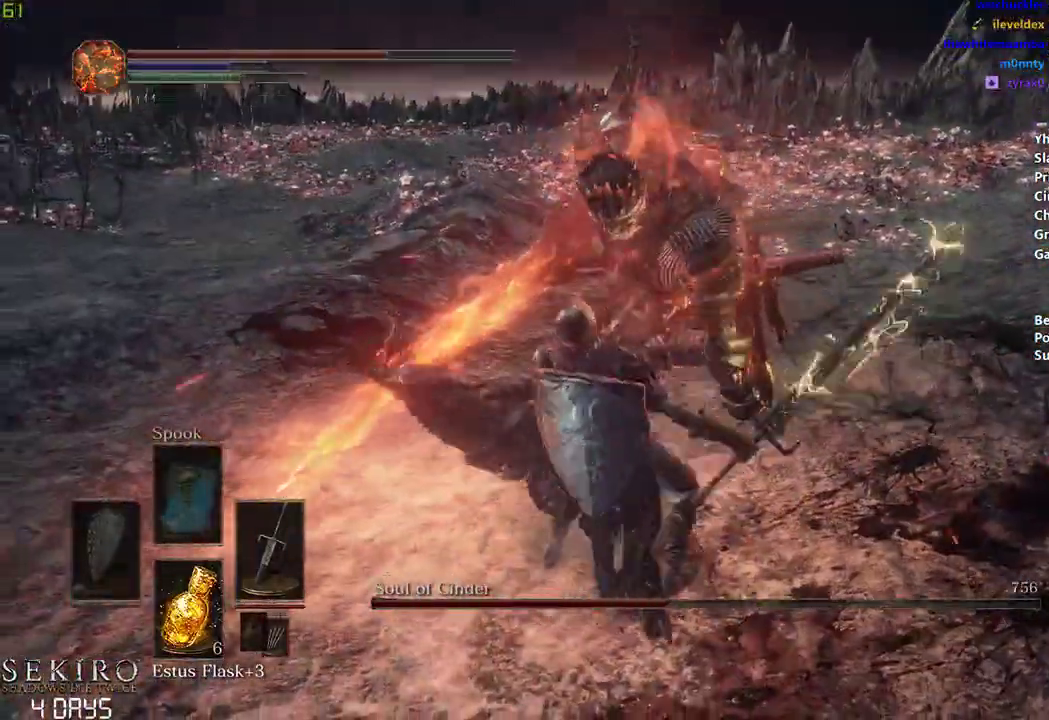
{"buttons": [], "left_stick": "down", "right_stick": "center", "events": []}
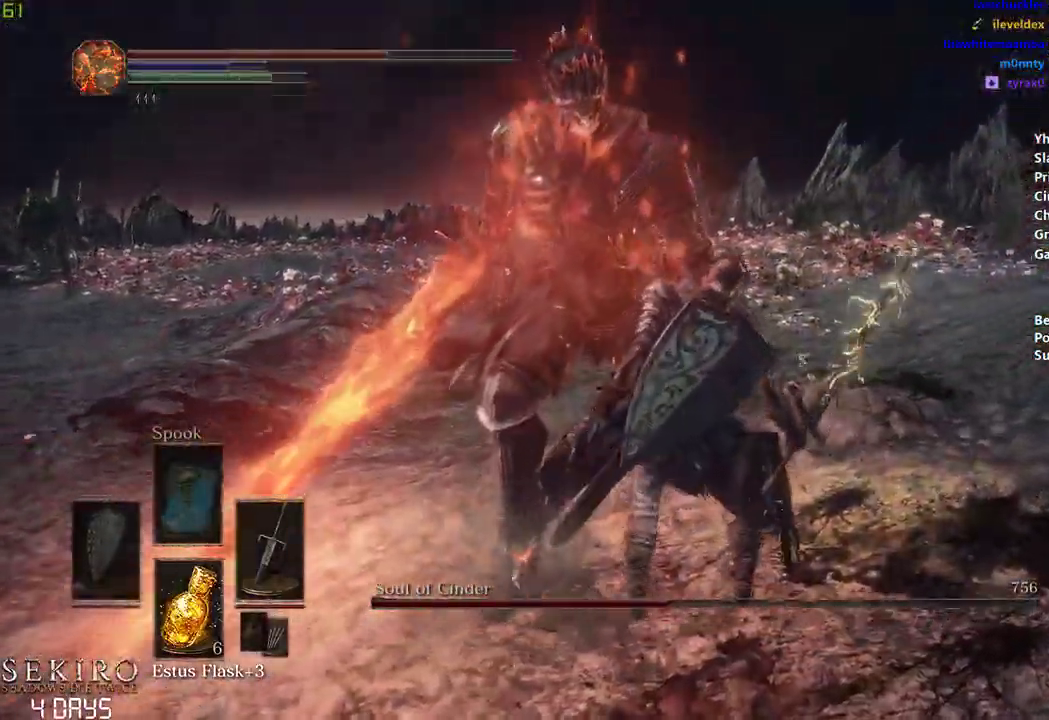
{"buttons": [], "left_stick": "down", "right_stick": "center", "events": []}
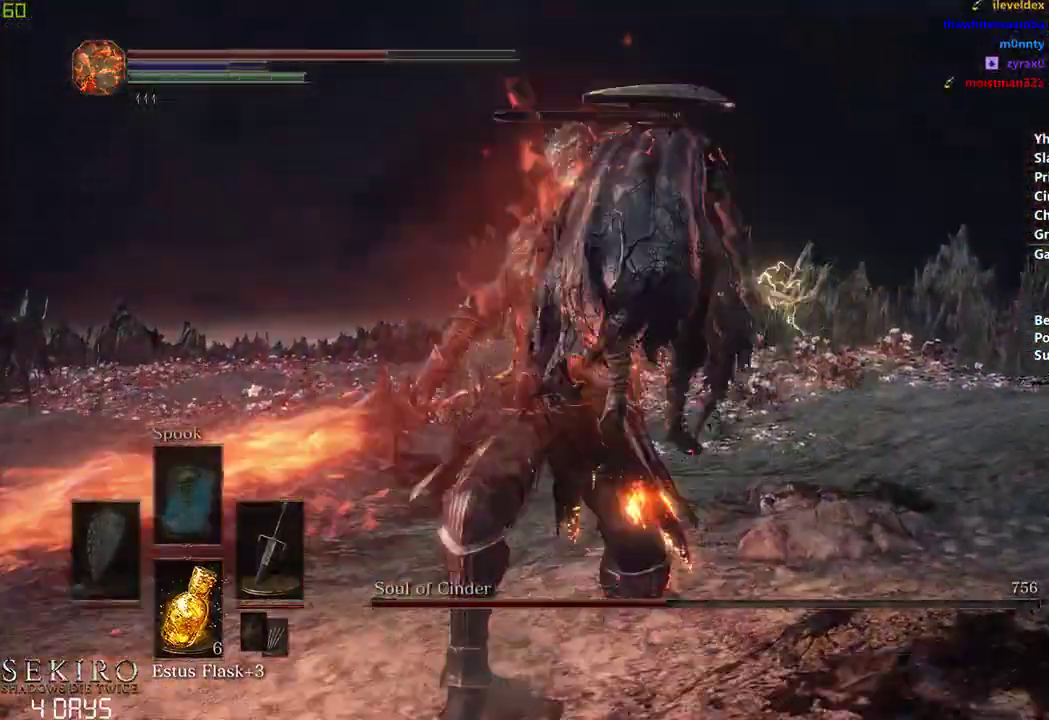
{"buttons": [], "left_stick": "down", "right_stick": "down-left", "events": [[167, "right_stick", "down-left"]]}
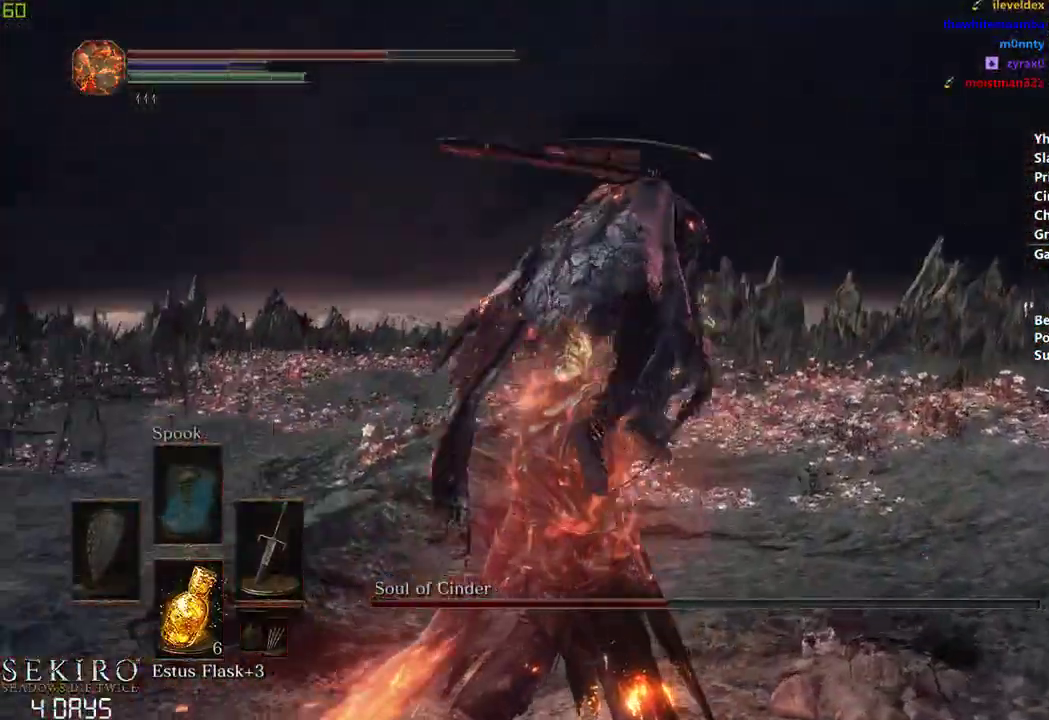
{"buttons": [], "left_stick": "down", "right_stick": "center", "events": [[17, "right_stick", "down"], [417, "right_stick", "center"]]}
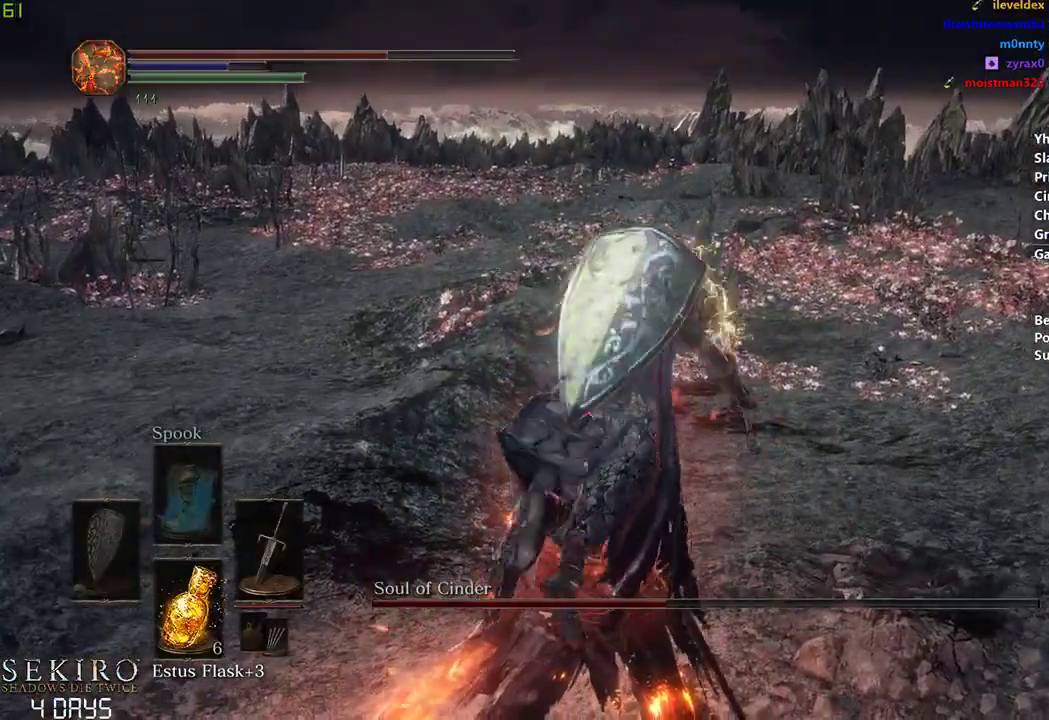
{"buttons": [], "left_stick": "down", "right_stick": "center", "events": []}
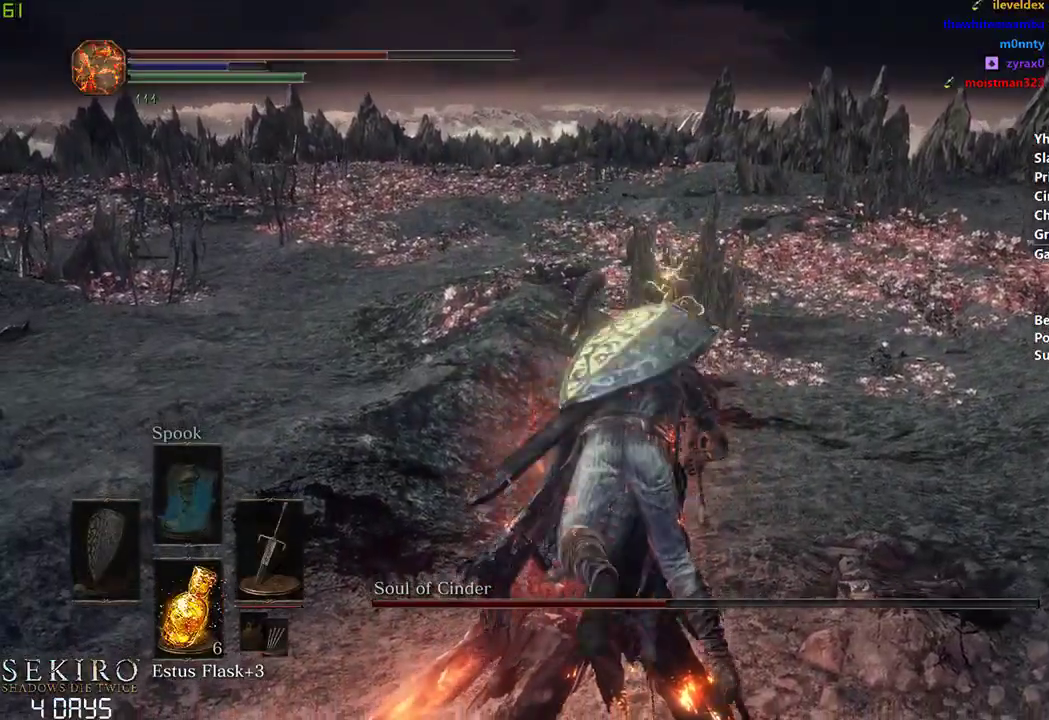
{"buttons": [], "left_stick": "down", "right_stick": "center", "events": []}
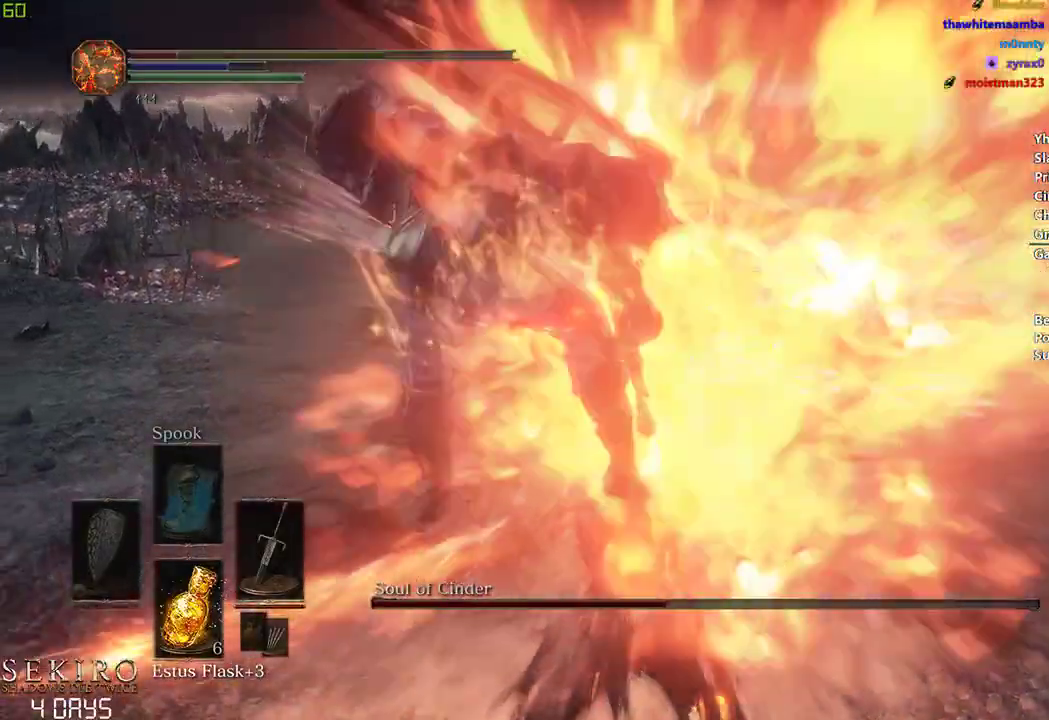
{"buttons": [], "left_stick": "down", "right_stick": "up", "events": [[433, "right_stick", "up"]]}